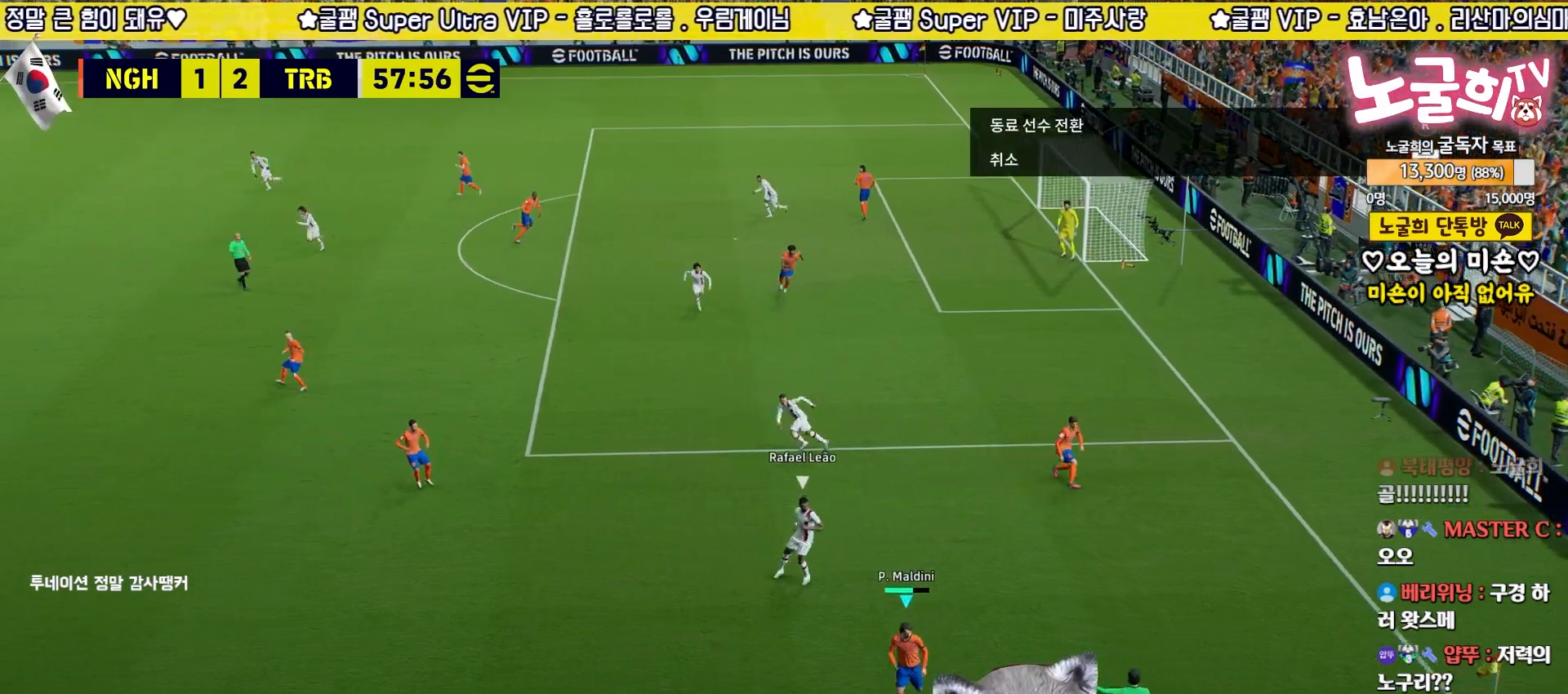
Gameplay with a controller (PlayStation layout); each line is a JSON object with the inputs held at the frame after it. "events" lists button and stick changes between this image and that frame as [ms after this image, input, new state], when the widget could be followed in between.
{"buttons": [], "left_stick": "center", "right_stick": "center", "events": []}
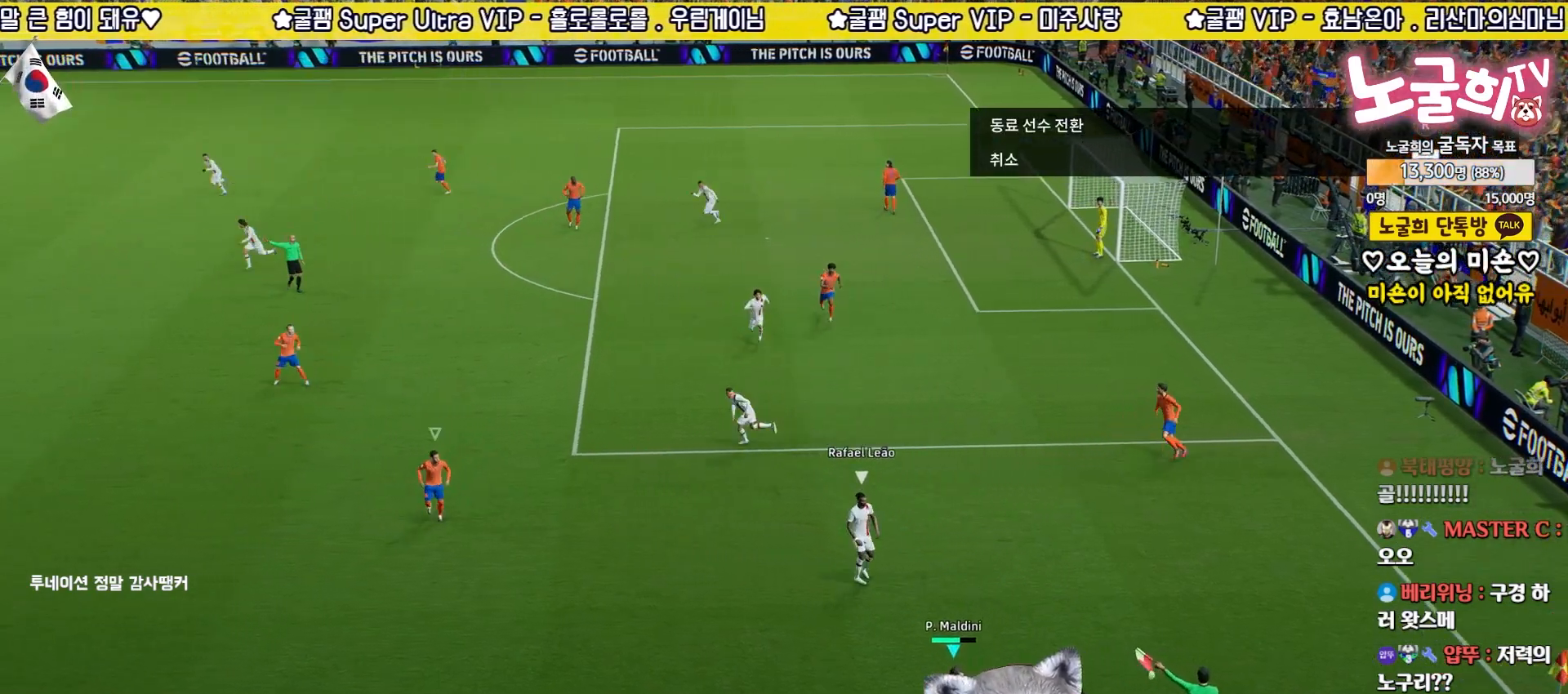
{"buttons": [], "left_stick": "center", "right_stick": "center", "events": []}
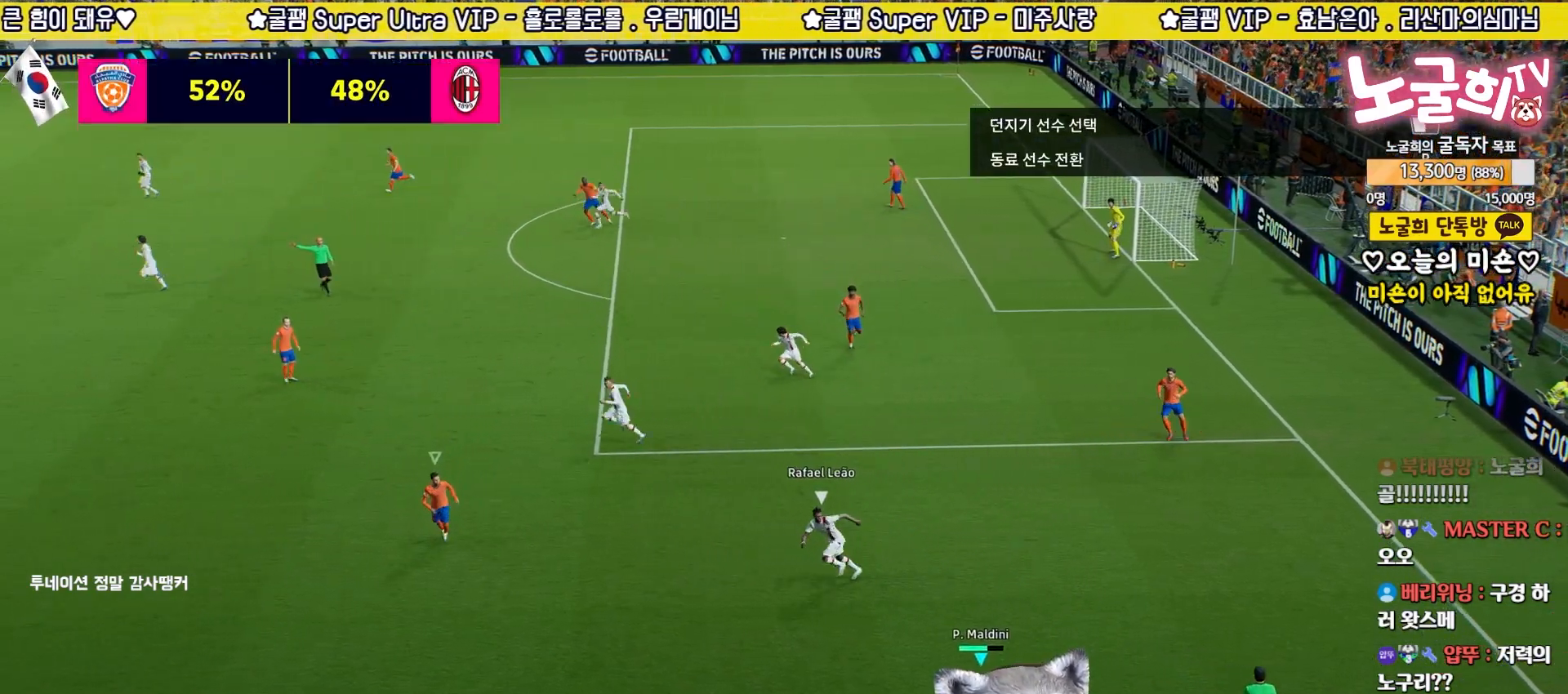
{"buttons": [], "left_stick": "center", "right_stick": "center", "events": []}
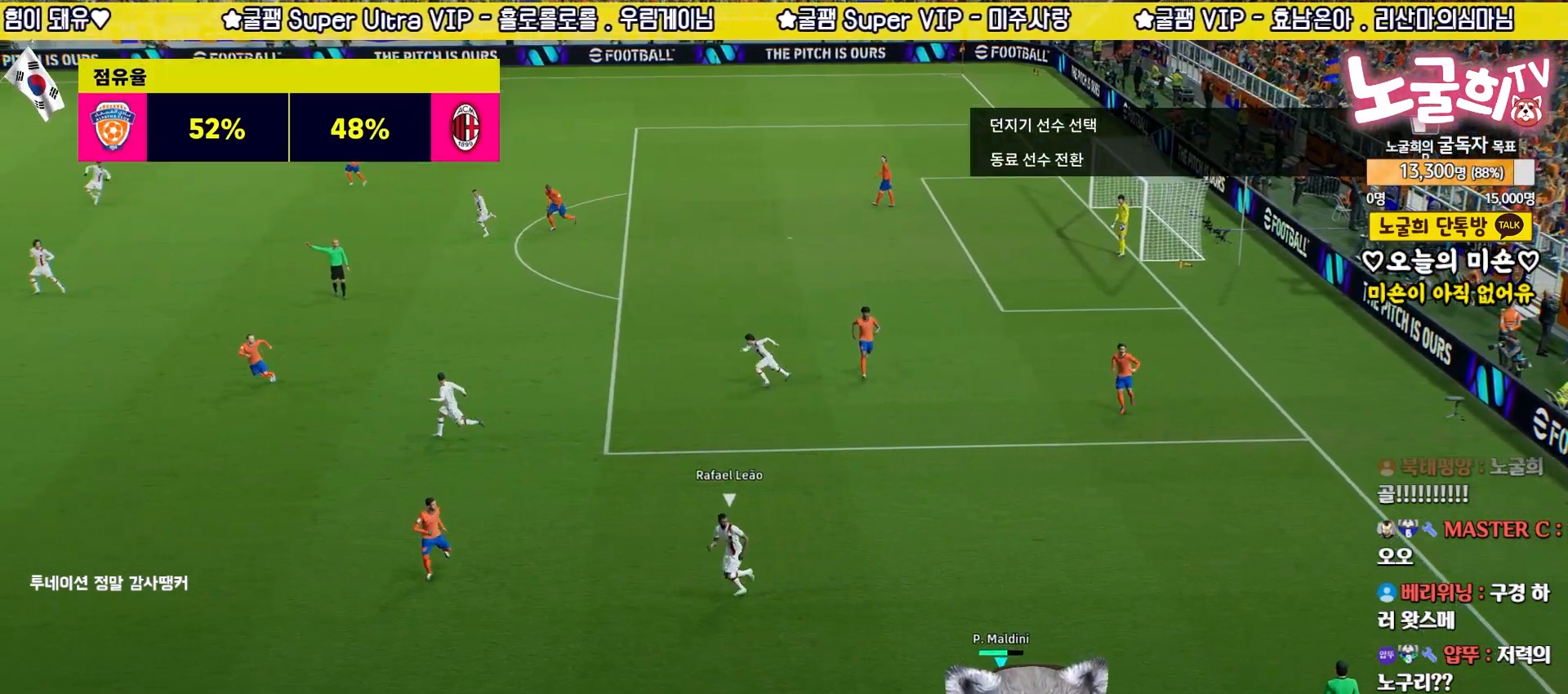
{"buttons": ["R2"], "left_stick": "down-right", "right_stick": "center", "events": [[183, "right_stick", "up"], [250, "left_stick", "down-right"], [267, "right_stick", "center"], [350, "R2", "down"]]}
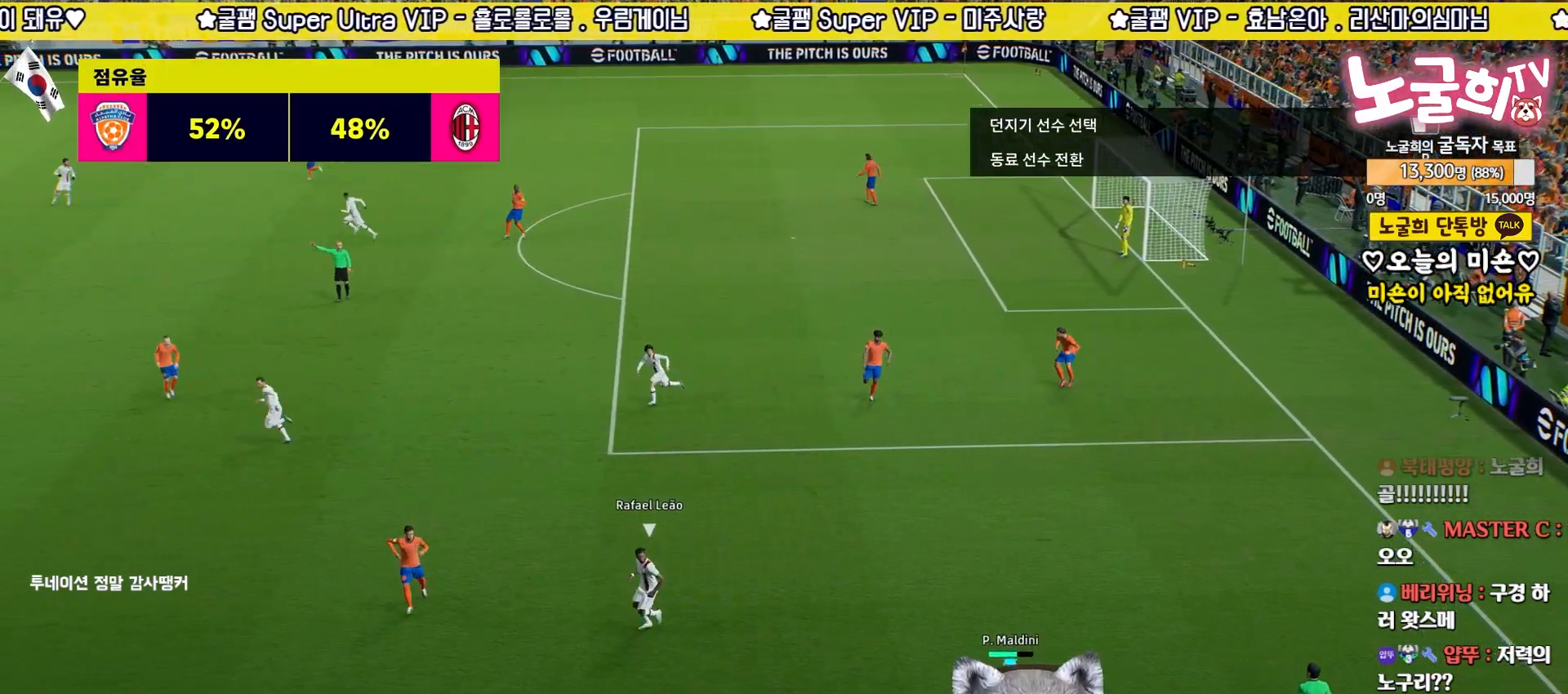
{"buttons": [], "left_stick": "center", "right_stick": "center", "events": [[433, "R2", "up"], [450, "left_stick", "center"]]}
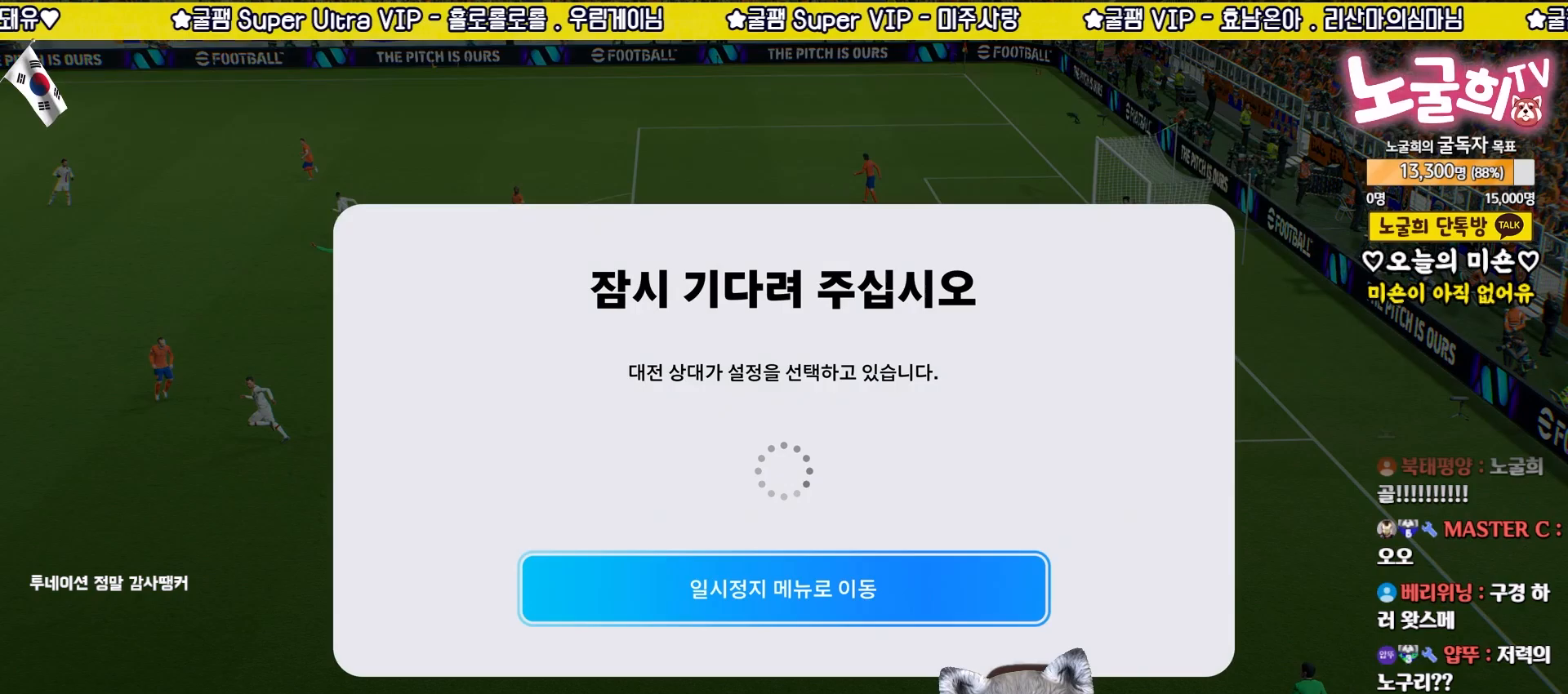
{"buttons": [], "left_stick": "center", "right_stick": "center", "events": [[317, "CROSS", "down"], [433, "CROSS", "up"]]}
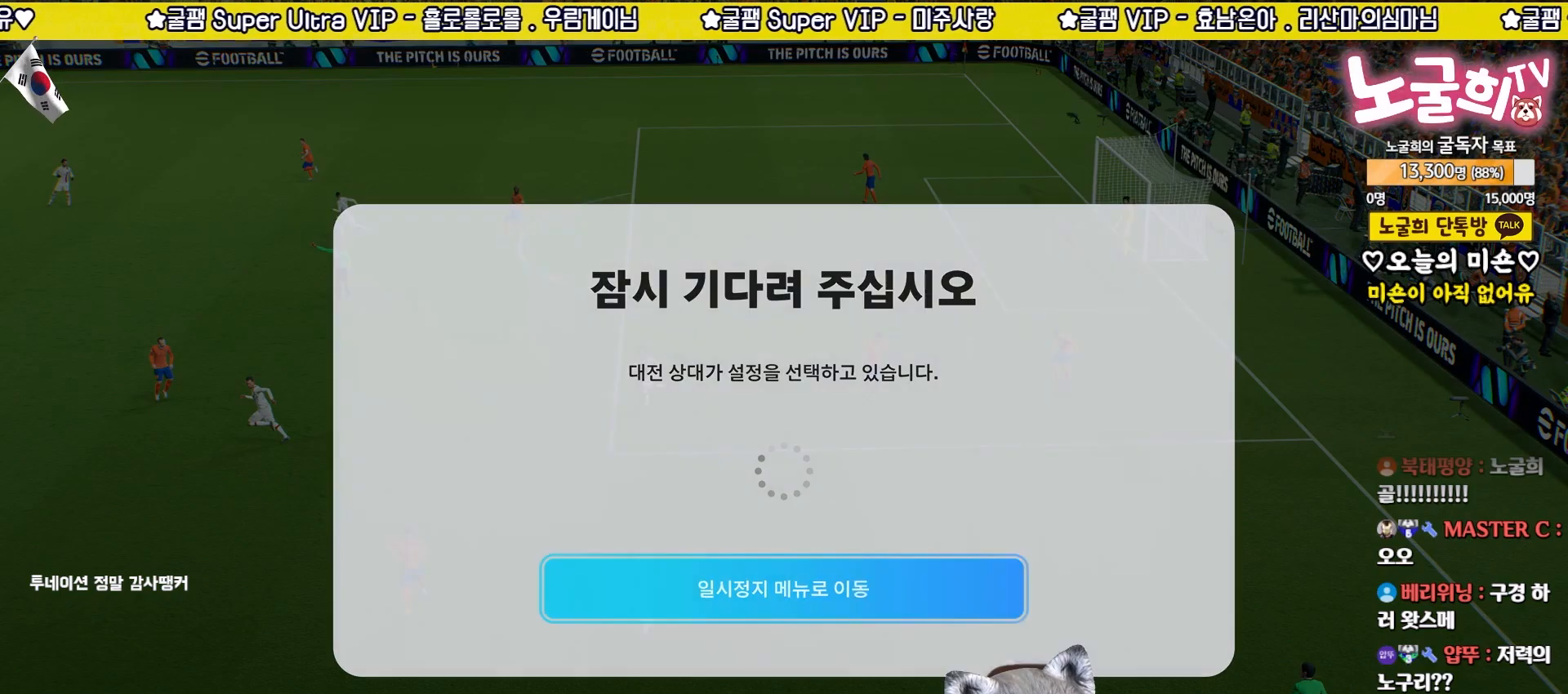
{"buttons": ["TRIANGLE"], "left_stick": "center", "right_stick": "center", "events": [[233, "TRIANGLE", "down"], [317, "TRIANGLE", "up"], [417, "TRIANGLE", "down"]]}
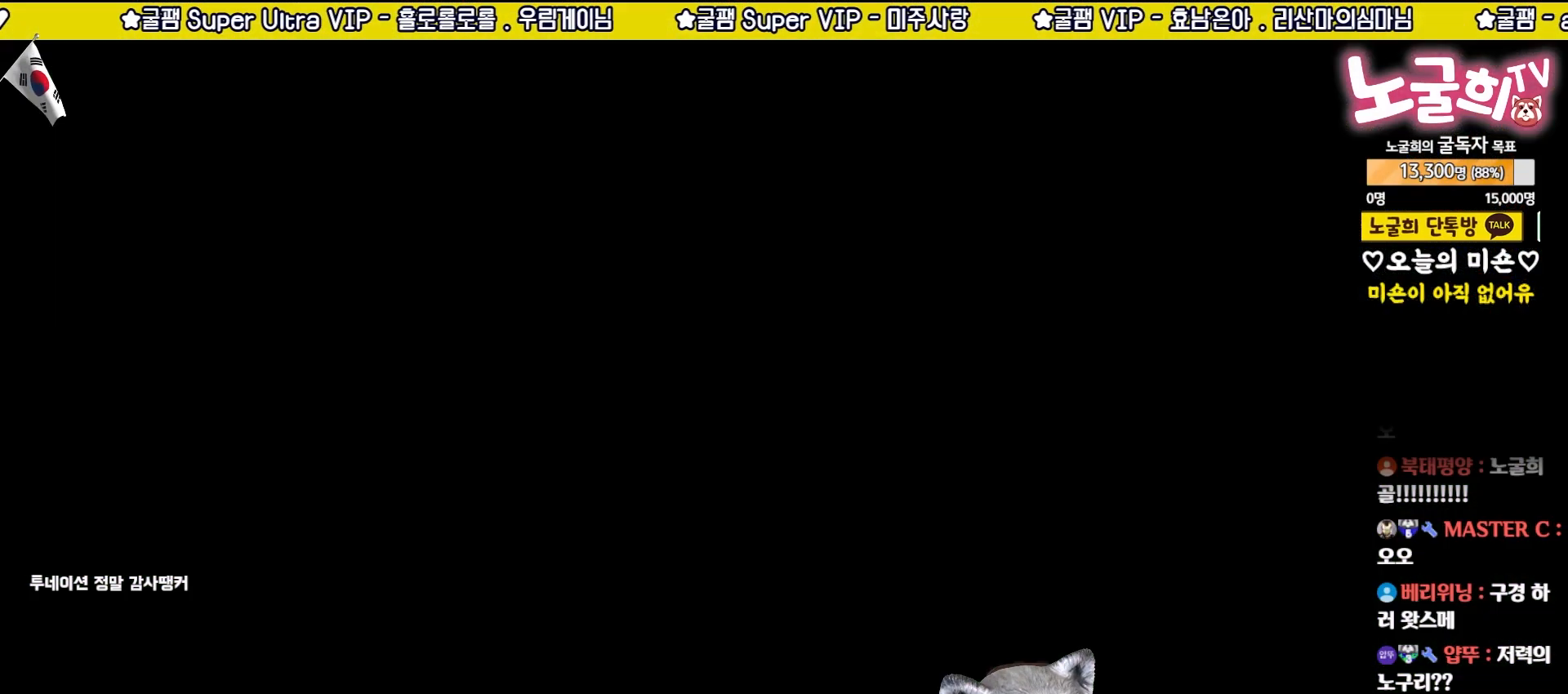
{"buttons": [], "left_stick": "center", "right_stick": "center", "events": [[17, "TRIANGLE", "up"], [100, "TRIANGLE", "down"], [167, "TRIANGLE", "up"], [250, "TRIANGLE", "down"], [350, "TRIANGLE", "up"], [417, "TRIANGLE", "down"], [500, "TRIANGLE", "up"]]}
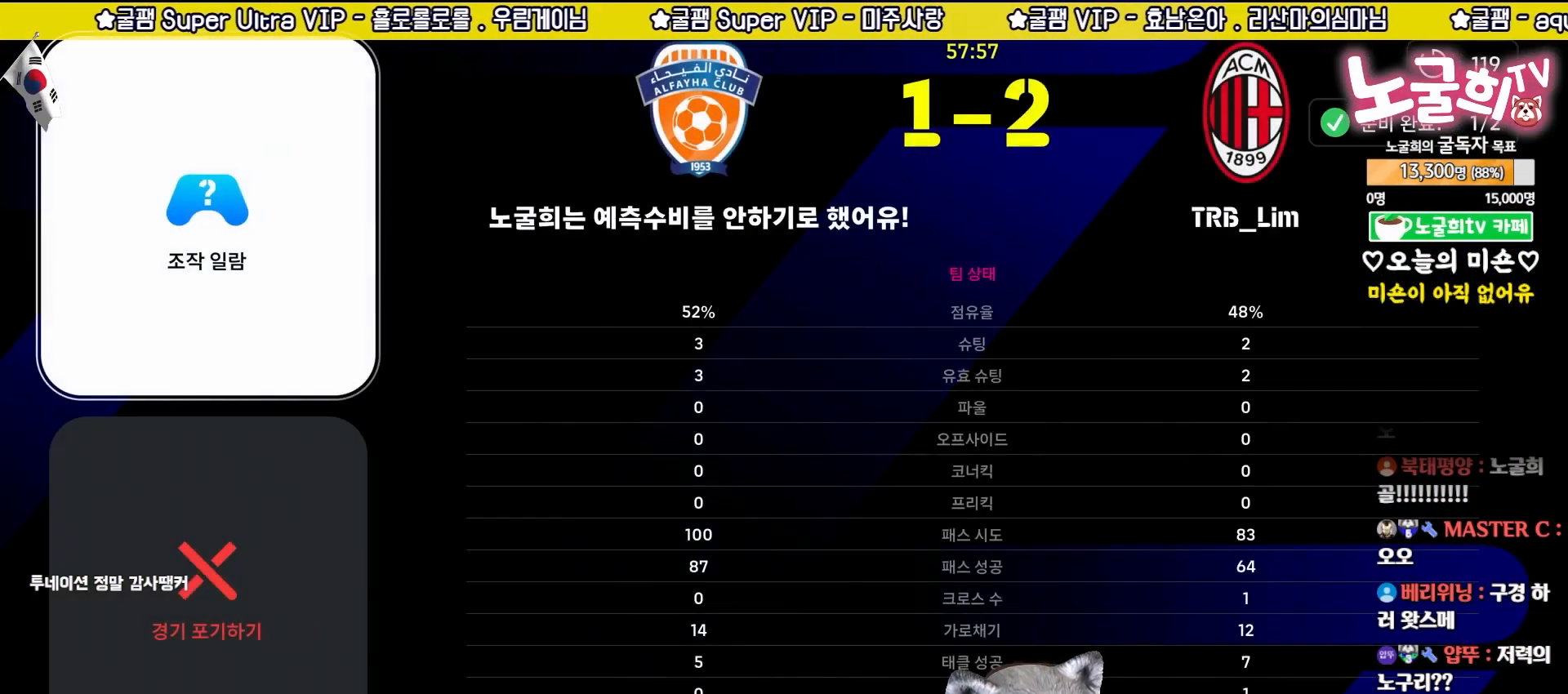
{"buttons": [], "left_stick": "center", "right_stick": "center", "events": [[83, "TRIANGLE", "down"], [150, "TRIANGLE", "up"], [200, "TRIANGLE", "down"], [300, "TRIANGLE", "up"]]}
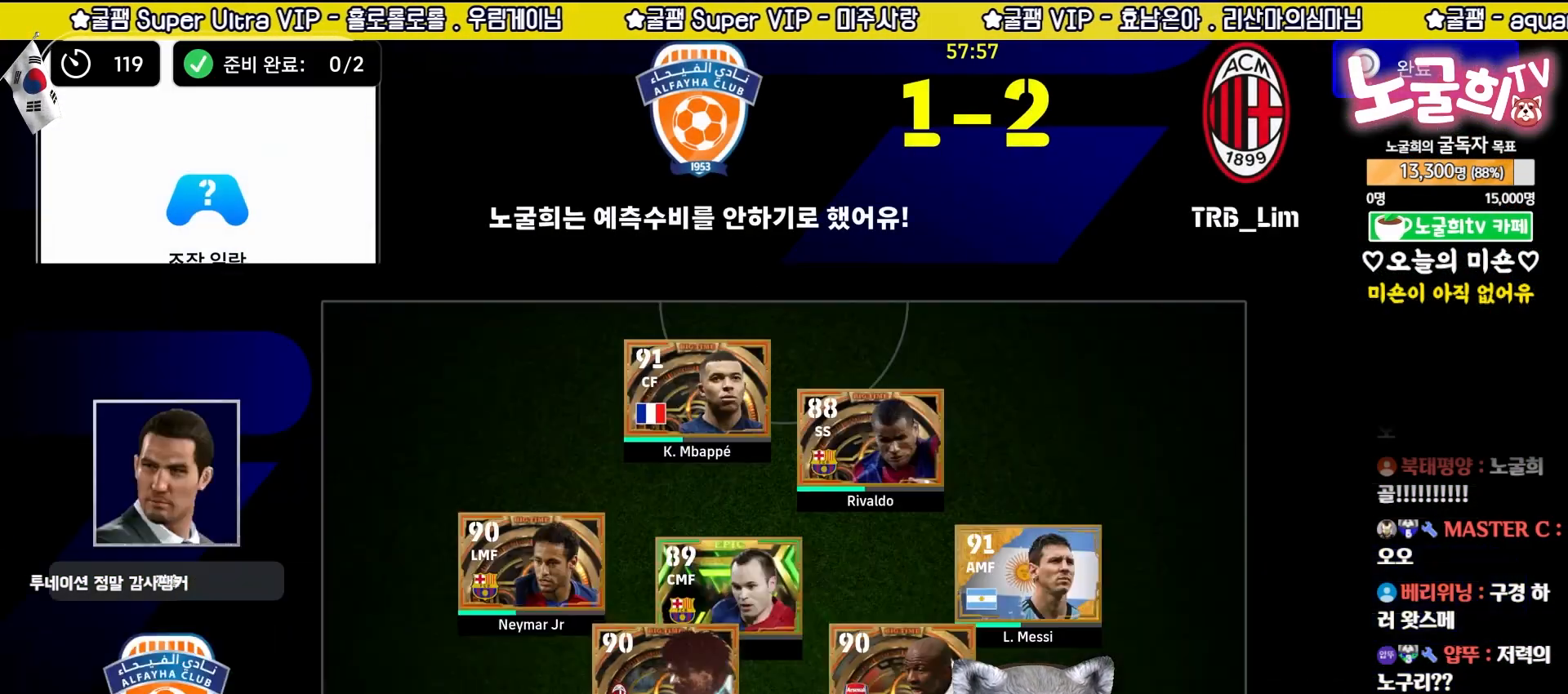
{"buttons": [], "left_stick": "center", "right_stick": "center", "events": [[183, "SQUARE", "down"], [300, "SQUARE", "up"], [367, "DPAD_LEFT", "down"], [450, "DPAD_LEFT", "up"]]}
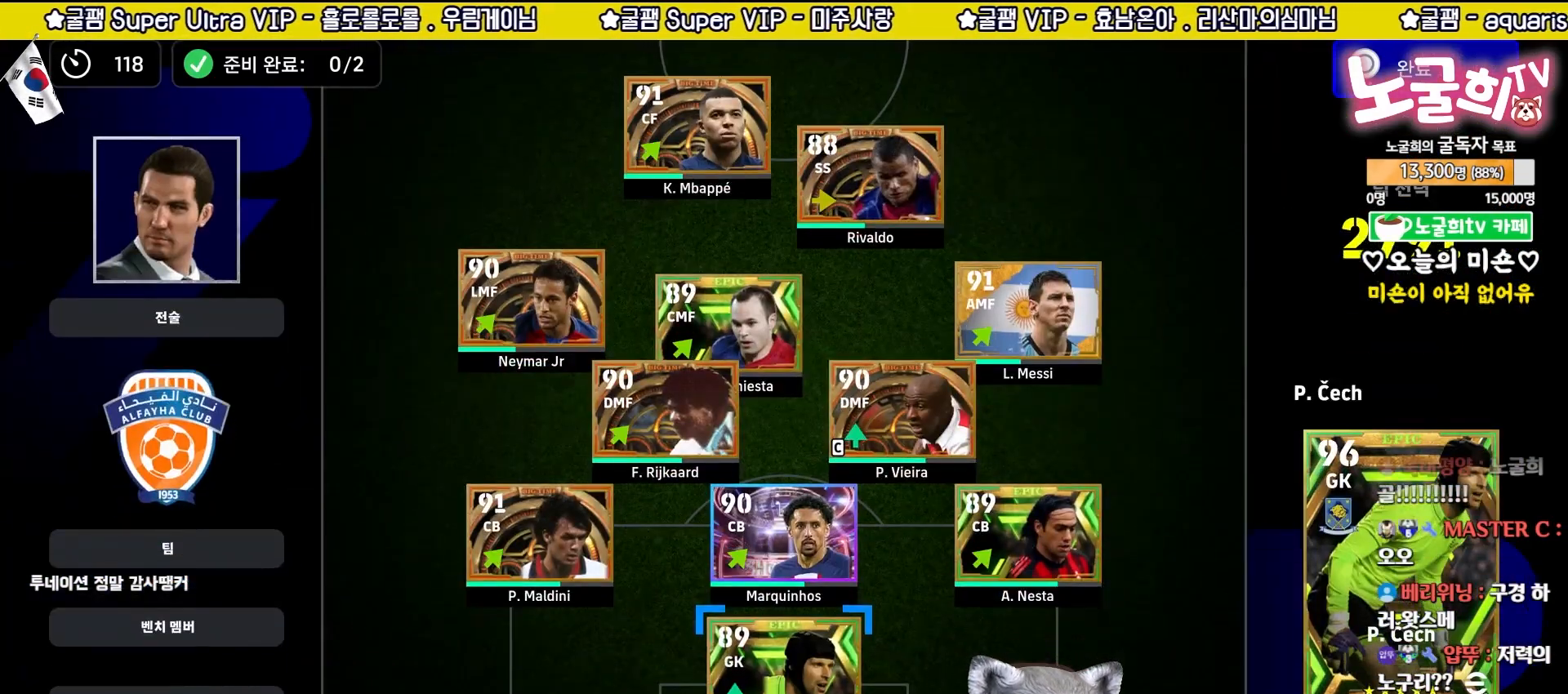
{"buttons": ["CROSS"], "left_stick": "center", "right_stick": "center", "events": [[50, "DPAD_LEFT", "down"], [117, "DPAD_LEFT", "up"], [167, "DPAD_LEFT", "down"], [250, "DPAD_LEFT", "up"], [333, "DPAD_DOWN", "down"], [433, "DPAD_DOWN", "up"], [467, "CROSS", "down"]]}
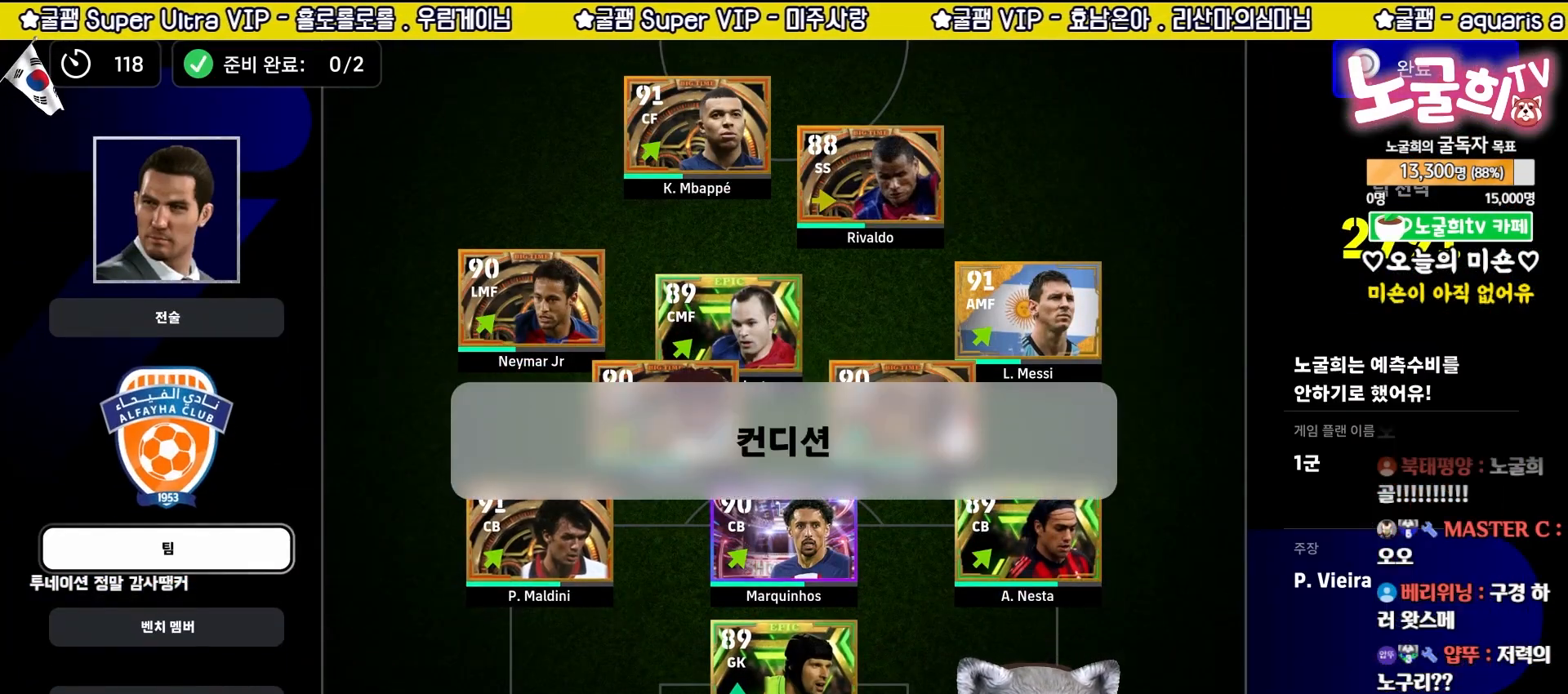
{"buttons": [], "left_stick": "center", "right_stick": "center", "events": [[67, "CROSS", "up"]]}
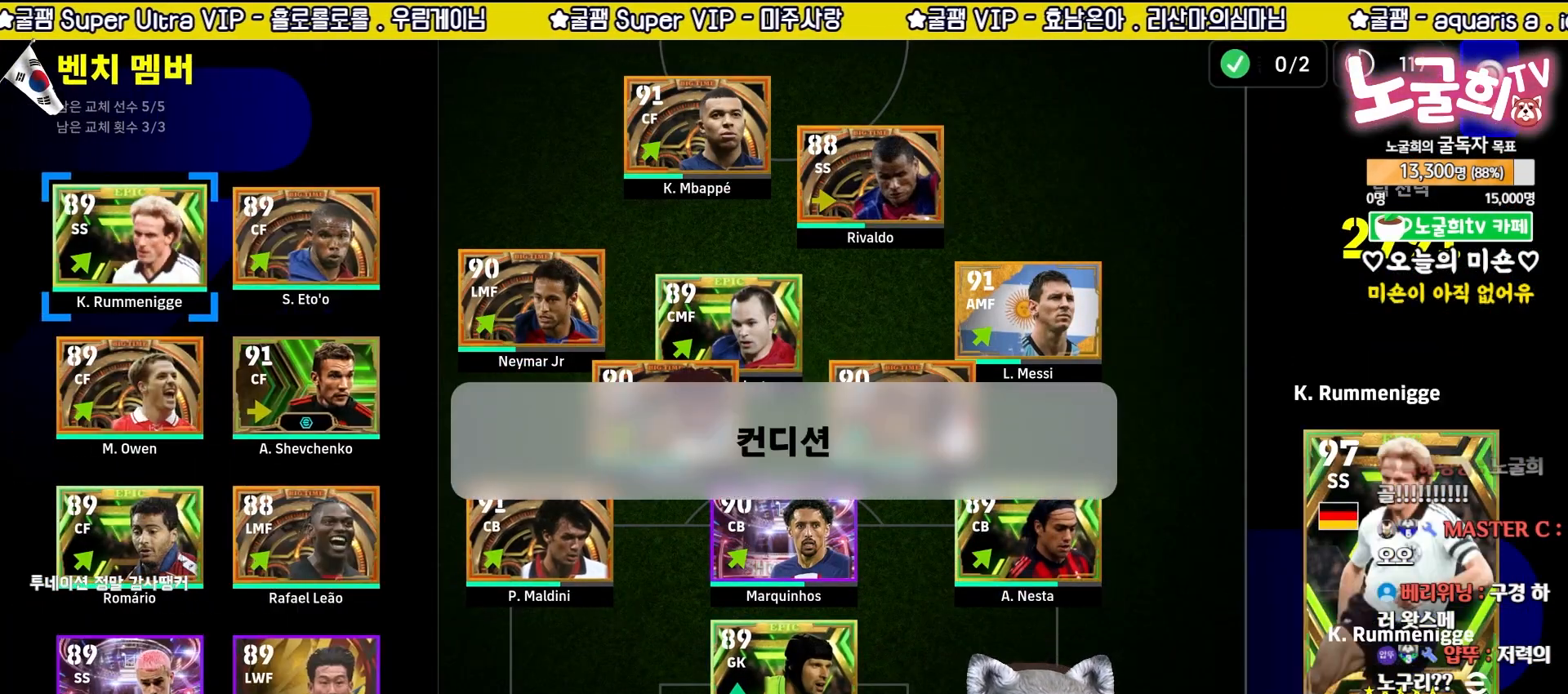
{"buttons": ["DPAD_DOWN"], "left_stick": "center", "right_stick": "center", "events": [[83, "DPAD_RIGHT", "down"], [167, "DPAD_RIGHT", "up"], [300, "DPAD_LEFT", "down"], [383, "DPAD_LEFT", "up"], [467, "DPAD_DOWN", "down"]]}
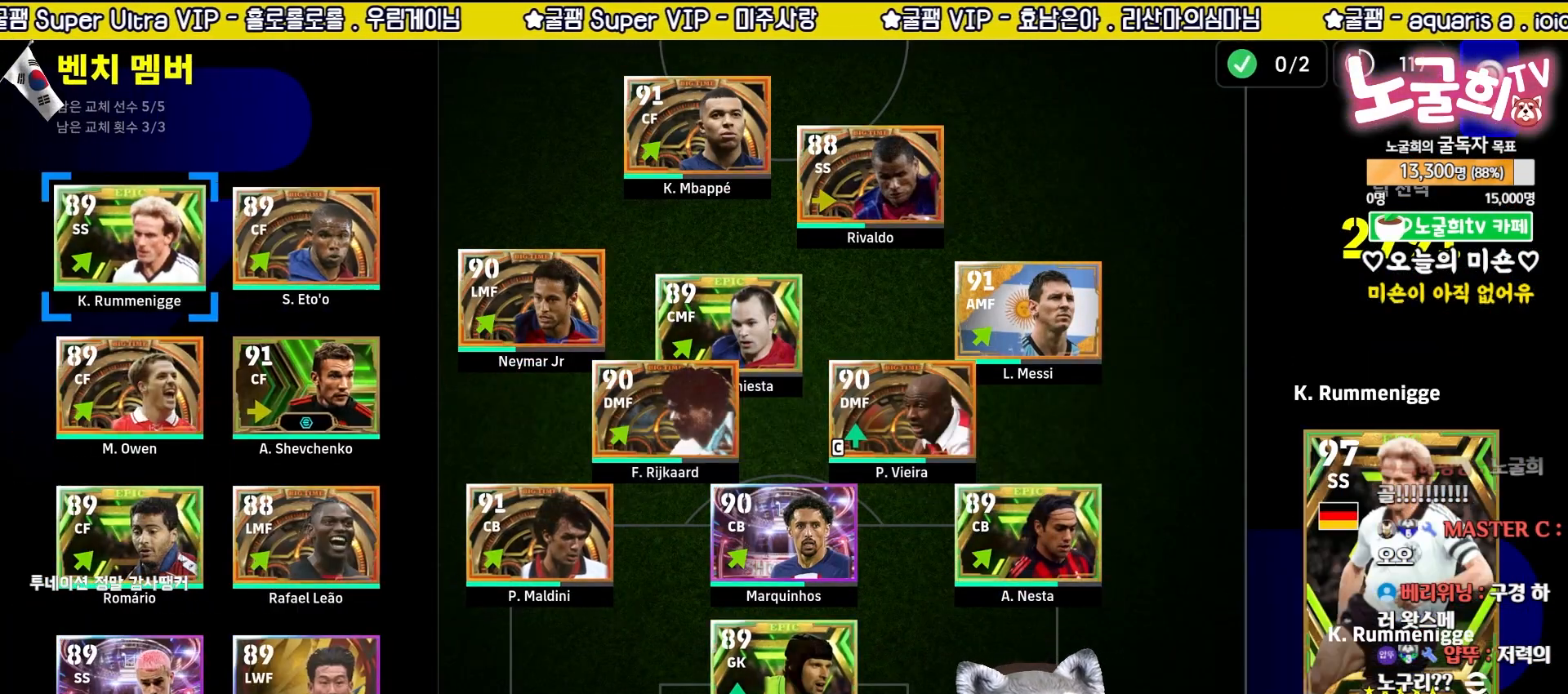
{"buttons": ["DPAD_UP"], "left_stick": "center", "right_stick": "center", "events": [[83, "DPAD_DOWN", "up"], [167, "DPAD_DOWN", "down"], [283, "DPAD_DOWN", "up"], [450, "DPAD_UP", "down"]]}
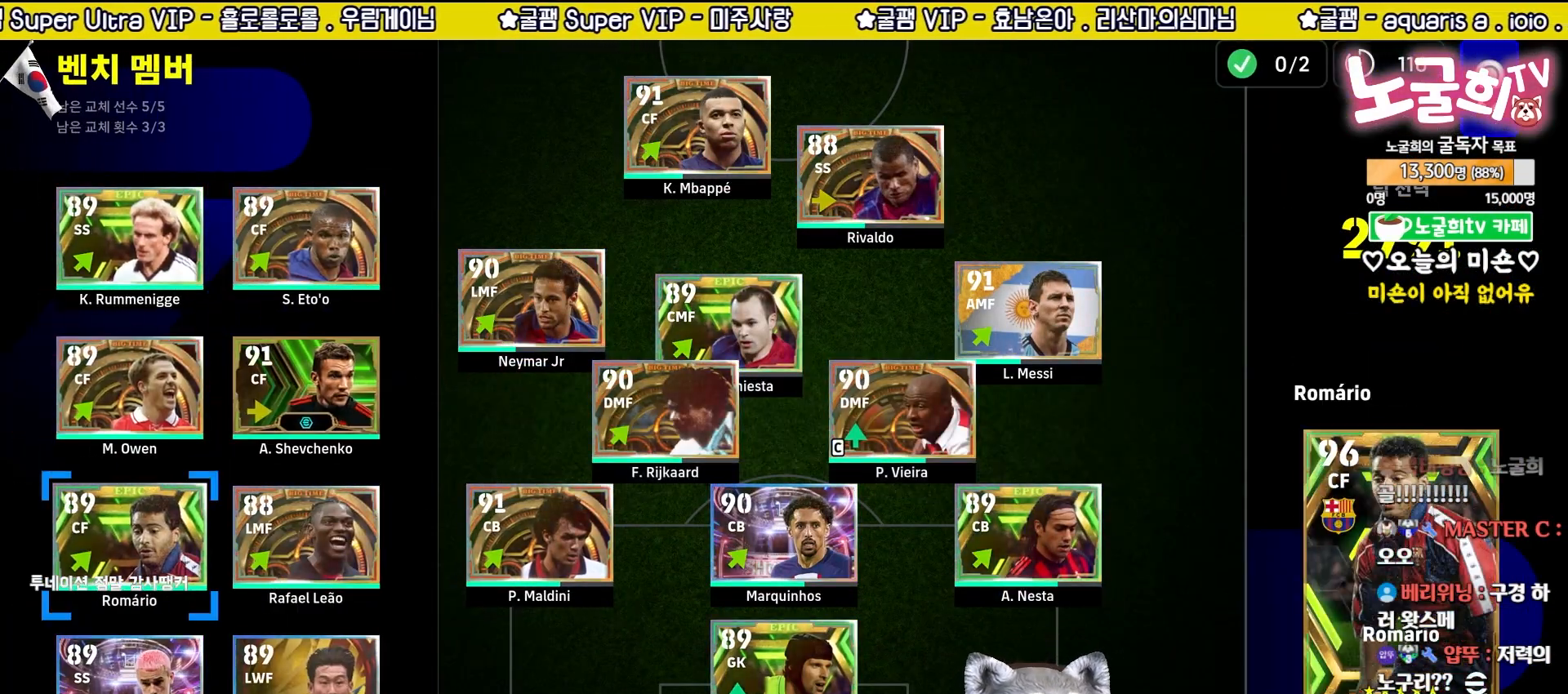
{"buttons": [], "left_stick": "center", "right_stick": "center", "events": [[33, "DPAD_UP", "up"], [133, "CROSS", "down"], [233, "CROSS", "up"], [233, "DPAD_RIGHT", "down"], [300, "DPAD_RIGHT", "up"], [383, "DPAD_RIGHT", "down"], [467, "DPAD_RIGHT", "up"]]}
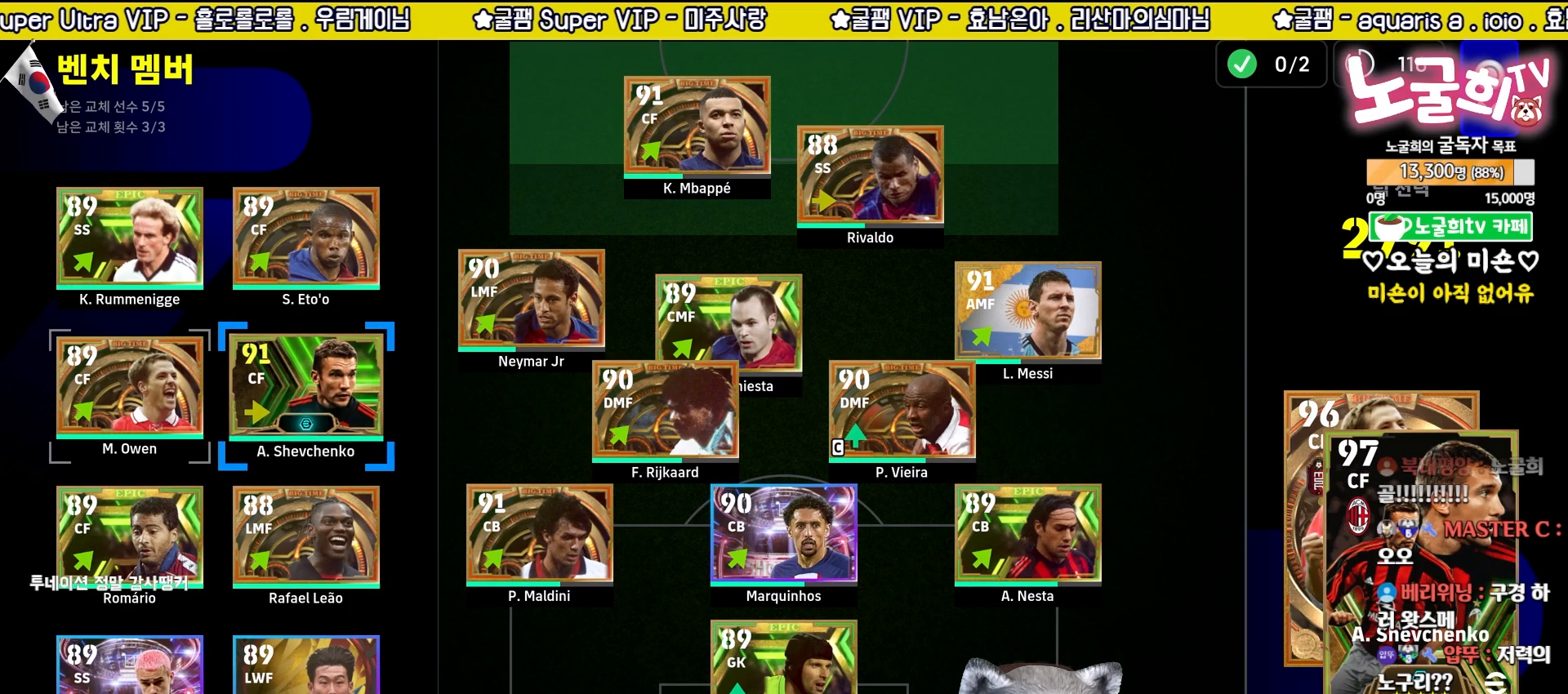
{"buttons": [], "left_stick": "center", "right_stick": "center", "events": [[50, "DPAD_UP", "down"], [133, "DPAD_UP", "up"], [183, "DPAD_UP", "down"], [300, "DPAD_UP", "up"], [333, "CROSS", "down"], [433, "CROSS", "up"], [450, "DPAD_RIGHT", "down"], [500, "DPAD_RIGHT", "up"]]}
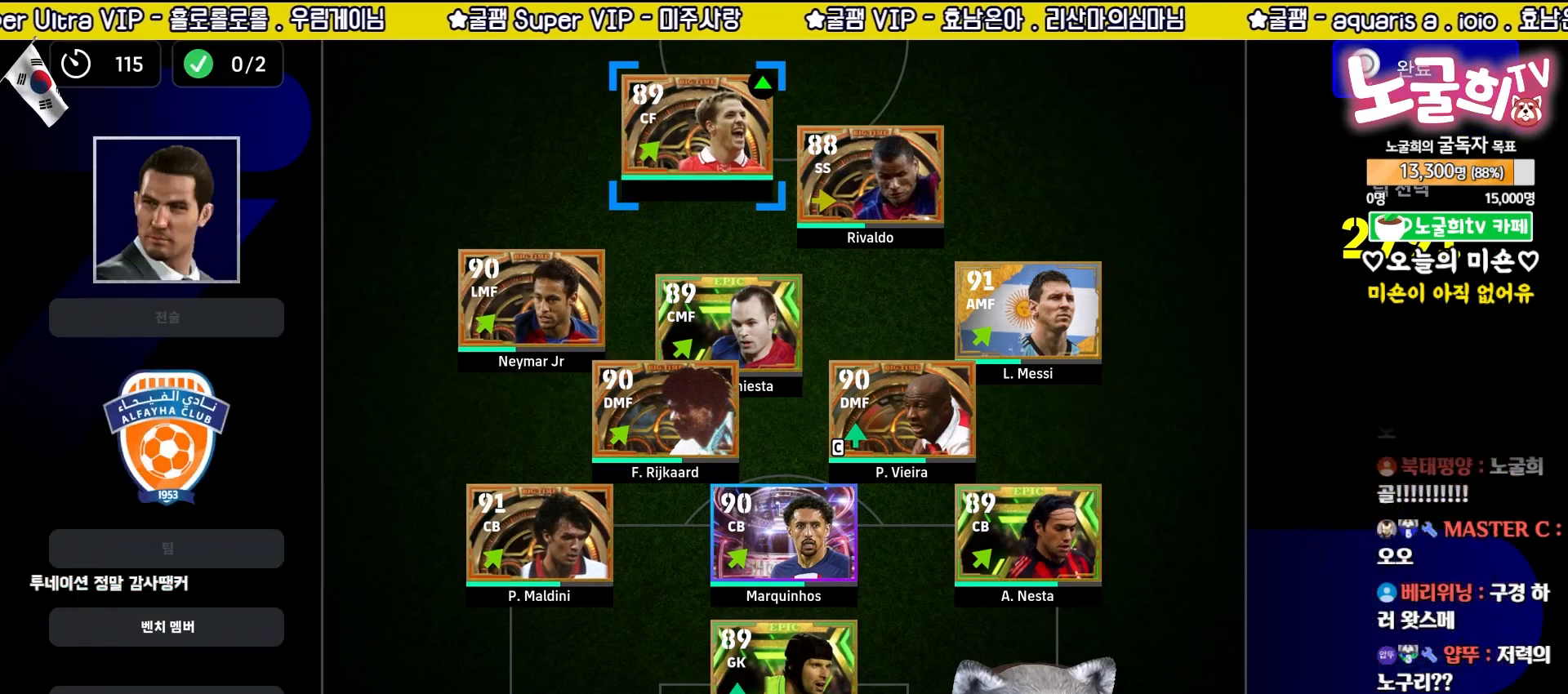
{"buttons": ["DPAD_LEFT"], "left_stick": "center", "right_stick": "center", "events": [[50, "CROSS", "down"], [133, "CROSS", "up"], [150, "DPAD_LEFT", "down"], [233, "DPAD_LEFT", "up"], [317, "DPAD_LEFT", "down"], [400, "DPAD_LEFT", "up"], [467, "DPAD_LEFT", "down"]]}
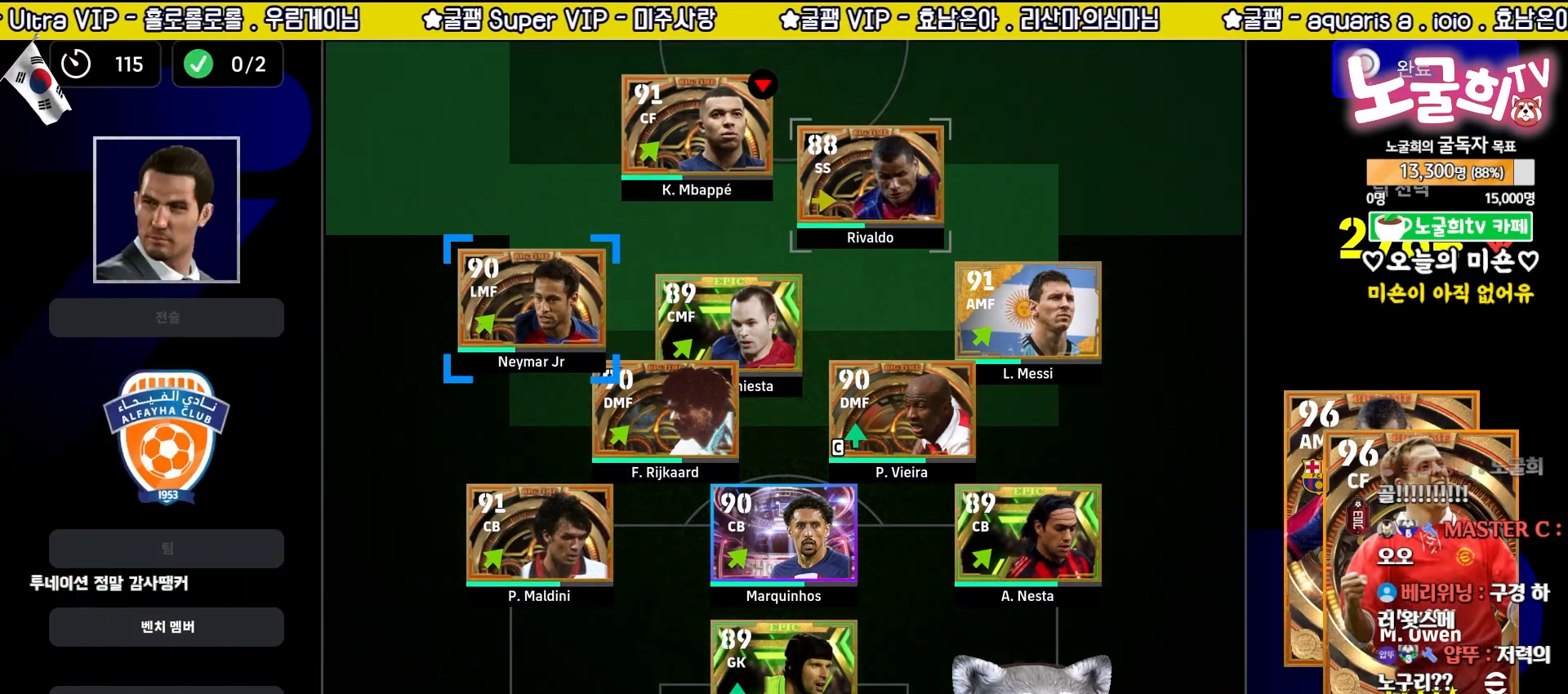
{"buttons": [], "left_stick": "center", "right_stick": "center", "events": [[33, "DPAD_LEFT", "up"], [133, "DPAD_DOWN", "down"], [200, "DPAD_DOWN", "up"], [283, "DPAD_DOWN", "down"], [350, "DPAD_DOWN", "up"], [383, "CROSS", "down"], [467, "CROSS", "up"]]}
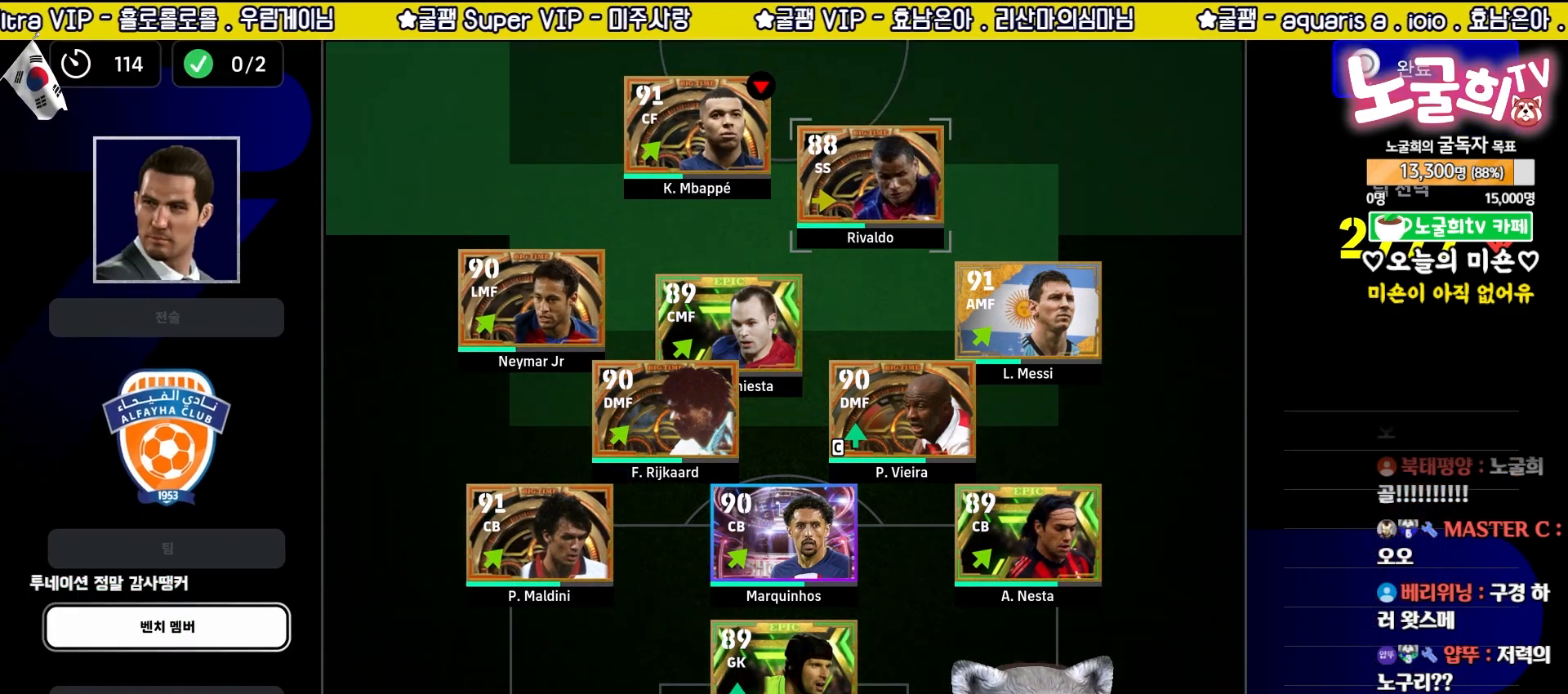
{"buttons": ["DPAD_DOWN"], "left_stick": "center", "right_stick": "center", "events": [[50, "DPAD_DOWN", "down"], [133, "DPAD_DOWN", "up"], [250, "DPAD_DOWN", "down"], [317, "DPAD_DOWN", "up"], [450, "DPAD_DOWN", "down"]]}
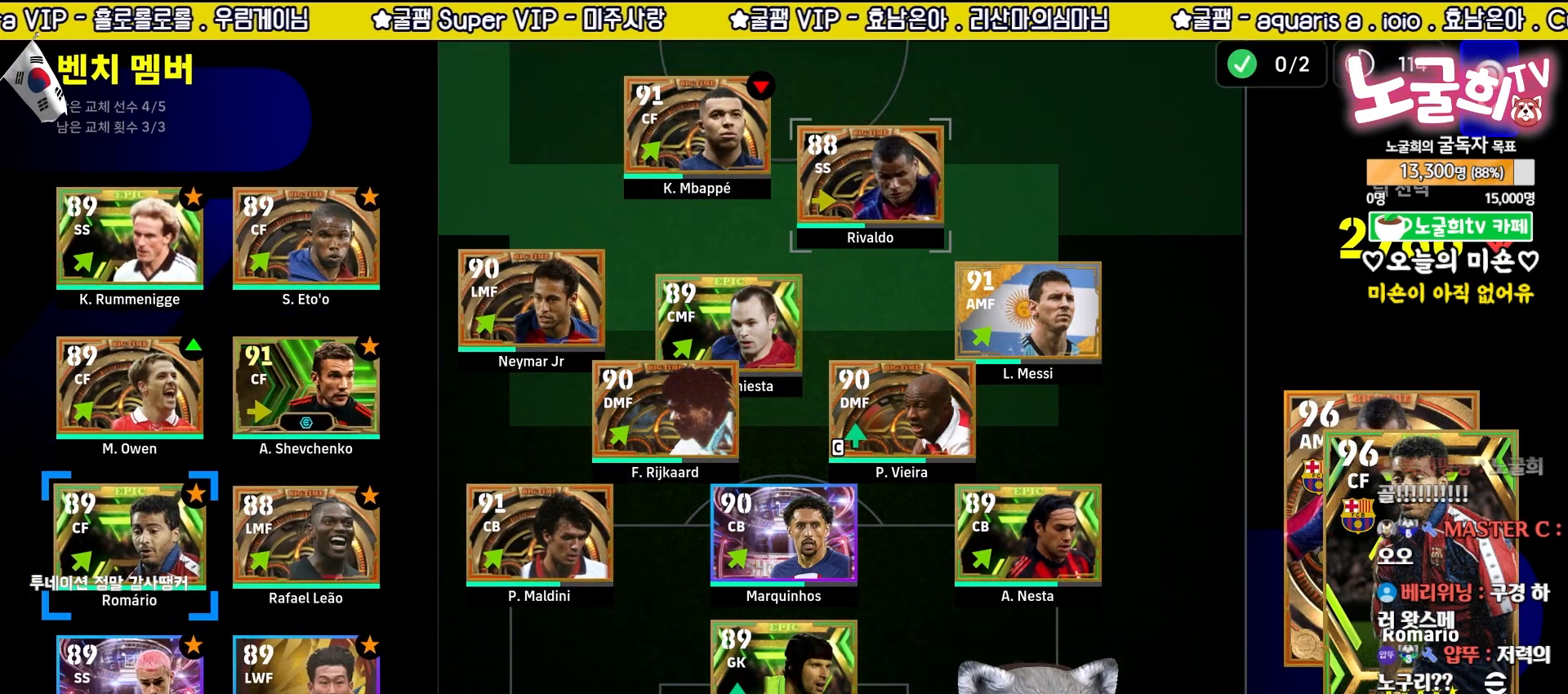
{"buttons": ["DPAD_UP"], "left_stick": "center", "right_stick": "center", "events": [[50, "DPAD_DOWN", "up"], [500, "DPAD_UP", "down"]]}
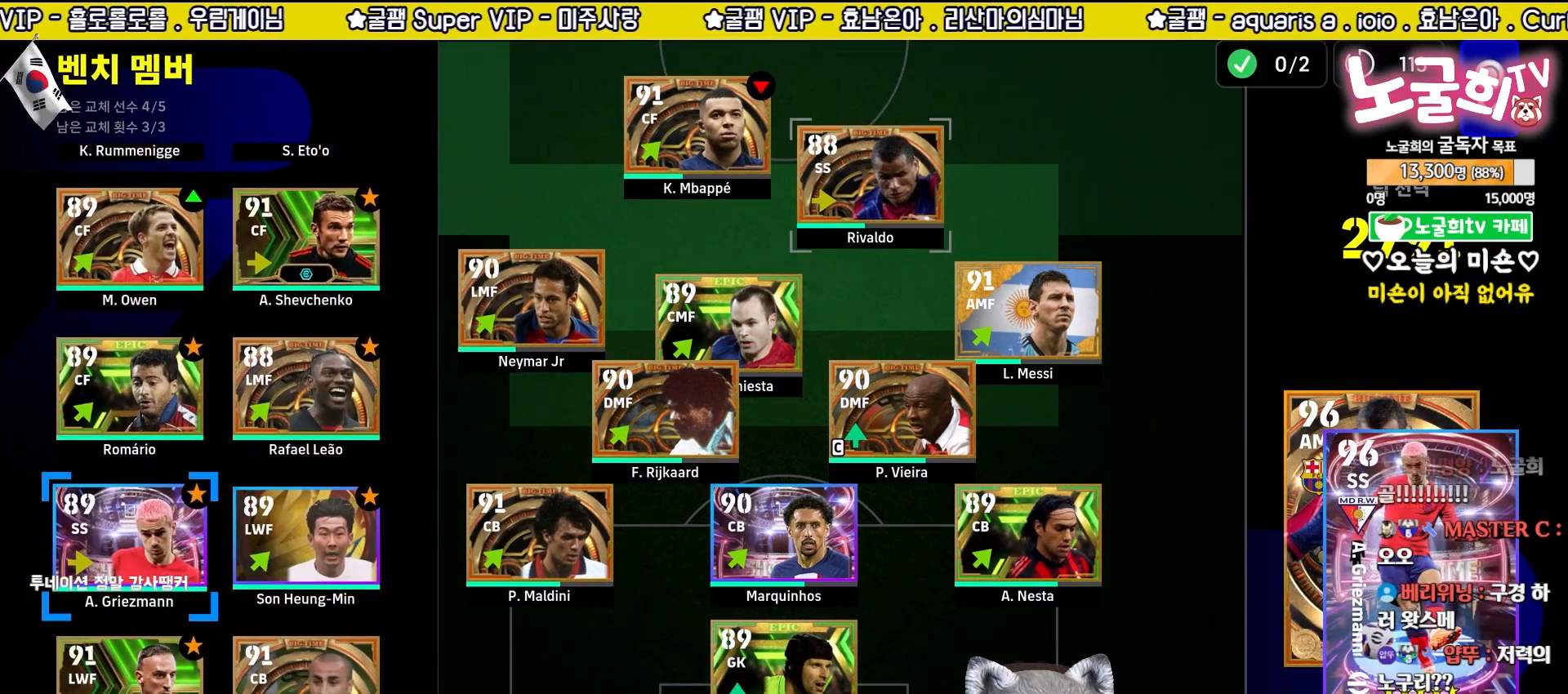
{"buttons": [], "left_stick": "center", "right_stick": "center", "events": [[117, "DPAD_UP", "up"], [233, "DPAD_RIGHT", "down"], [300, "DPAD_RIGHT", "up"], [417, "DPAD_UP", "down"], [483, "DPAD_UP", "up"]]}
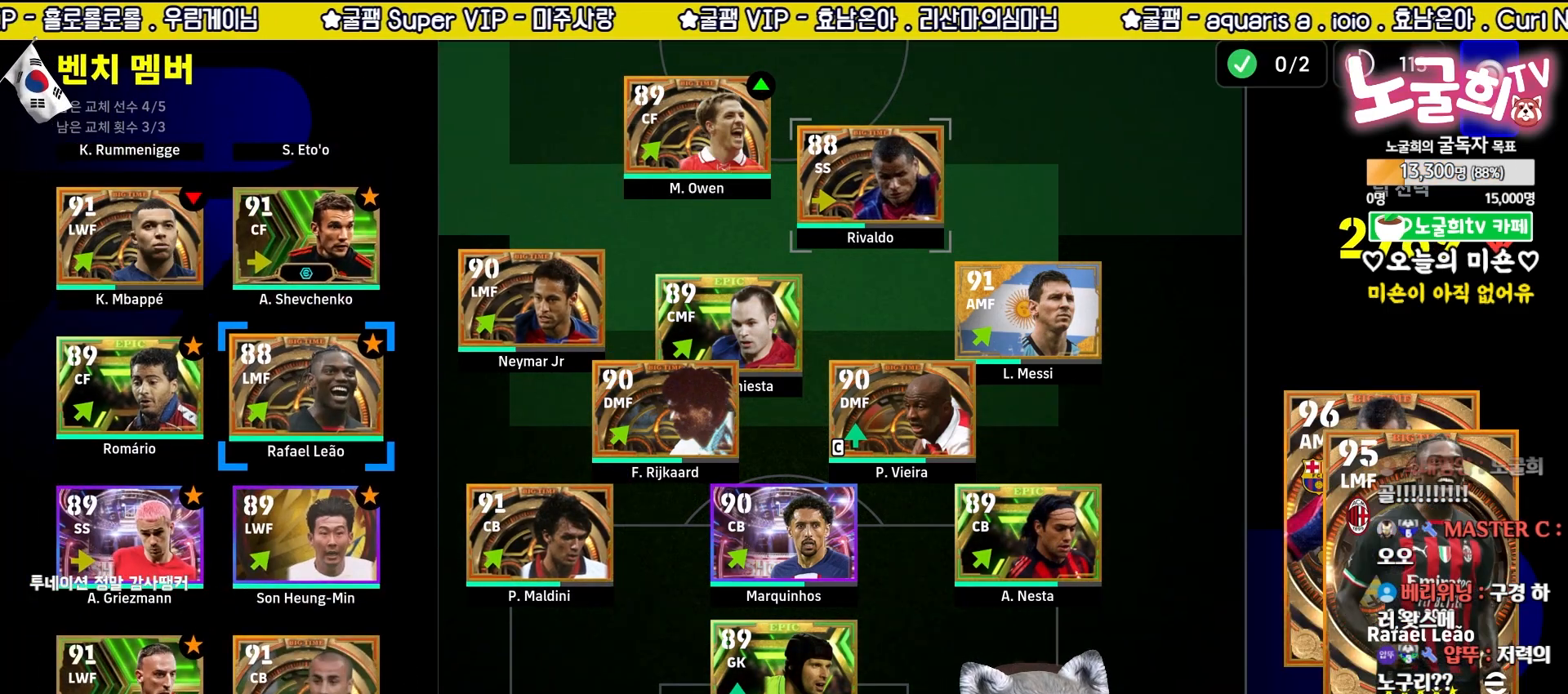
{"buttons": ["DPAD_LEFT"], "left_stick": "center", "right_stick": "center", "events": [[83, "DPAD_UP", "down"], [150, "DPAD_UP", "up"], [233, "DPAD_UP", "down"], [300, "DPAD_UP", "up"], [467, "DPAD_LEFT", "down"]]}
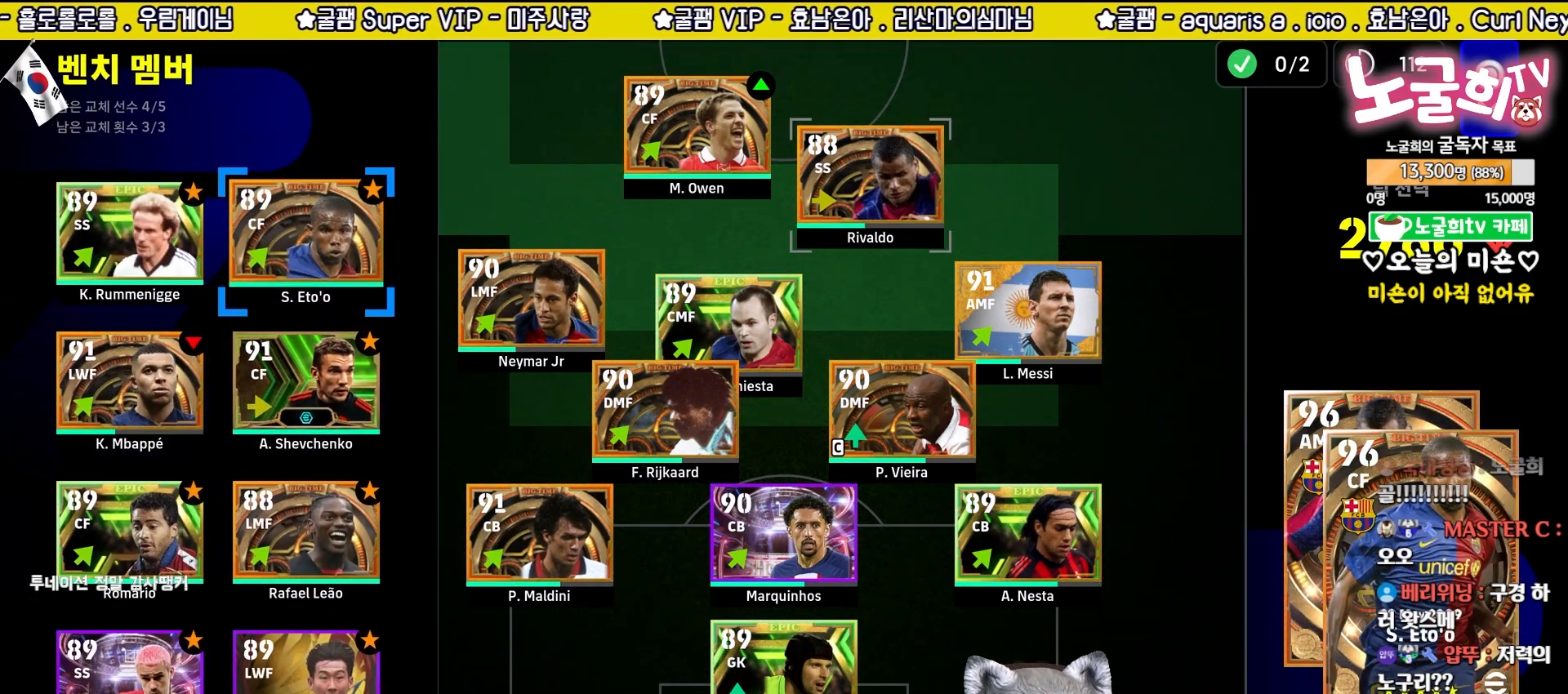
{"buttons": [], "left_stick": "center", "right_stick": "center", "events": [[50, "DPAD_LEFT", "up"], [133, "DPAD_DOWN", "down"], [217, "DPAD_DOWN", "up"], [300, "DPAD_DOWN", "down"], [400, "DPAD_DOWN", "up"]]}
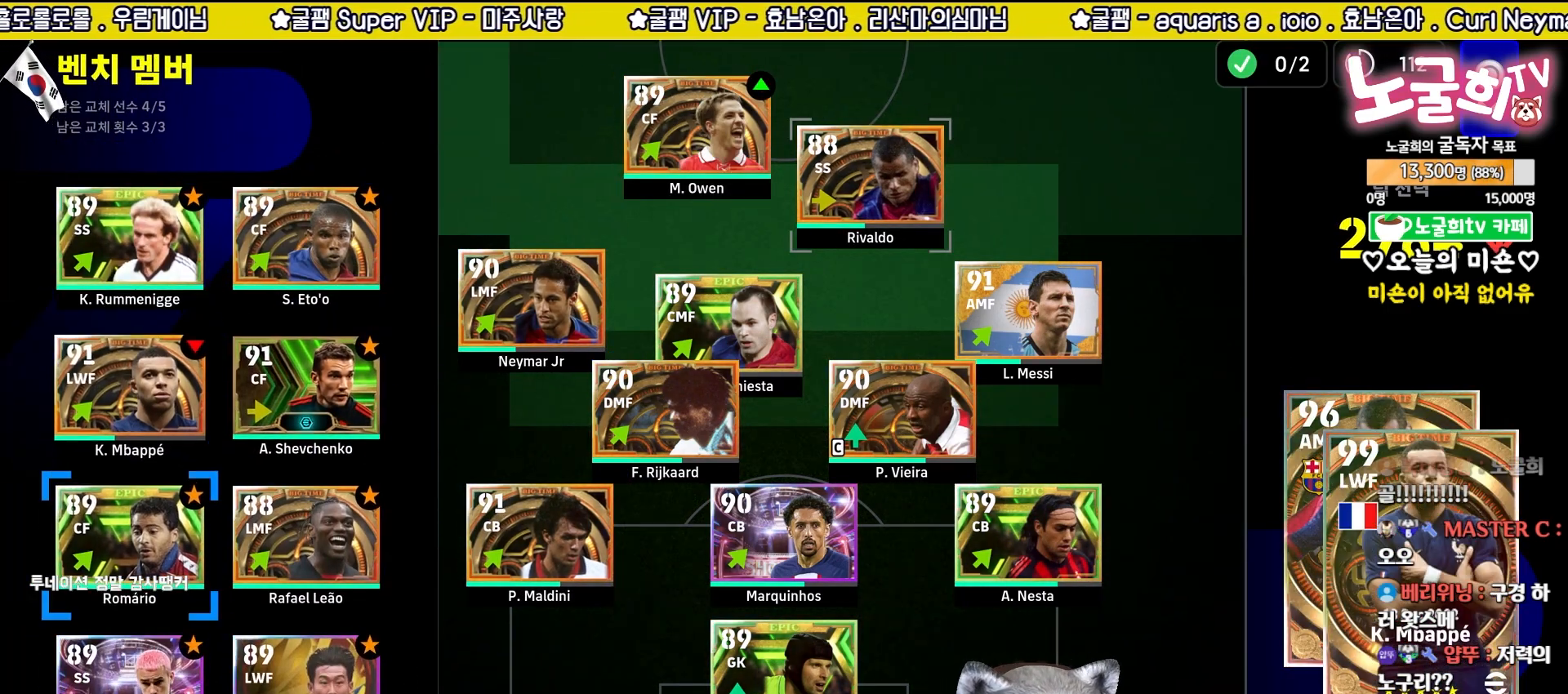
{"buttons": [], "left_stick": "center", "right_stick": "center", "events": [[33, "DPAD_RIGHT", "down"], [83, "DPAD_RIGHT", "up"], [183, "DPAD_UP", "down"], [267, "DPAD_UP", "up"], [333, "DPAD_UP", "down"], [433, "DPAD_UP", "up"]]}
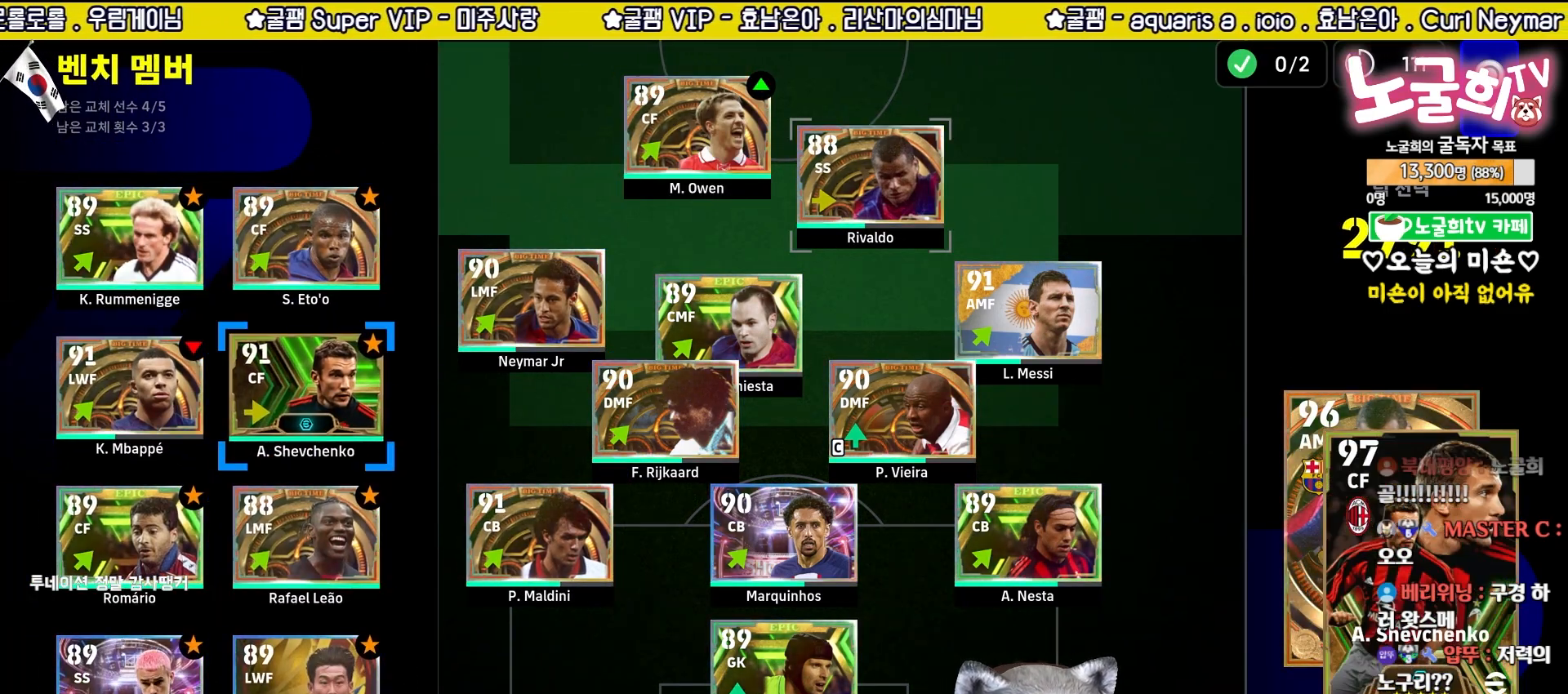
{"buttons": [], "left_stick": "center", "right_stick": "center", "events": [[50, "CROSS", "down"], [150, "CROSS", "up"], [167, "DPAD_RIGHT", "down"], [233, "DPAD_RIGHT", "up"], [350, "DPAD_RIGHT", "down"], [433, "DPAD_RIGHT", "up"]]}
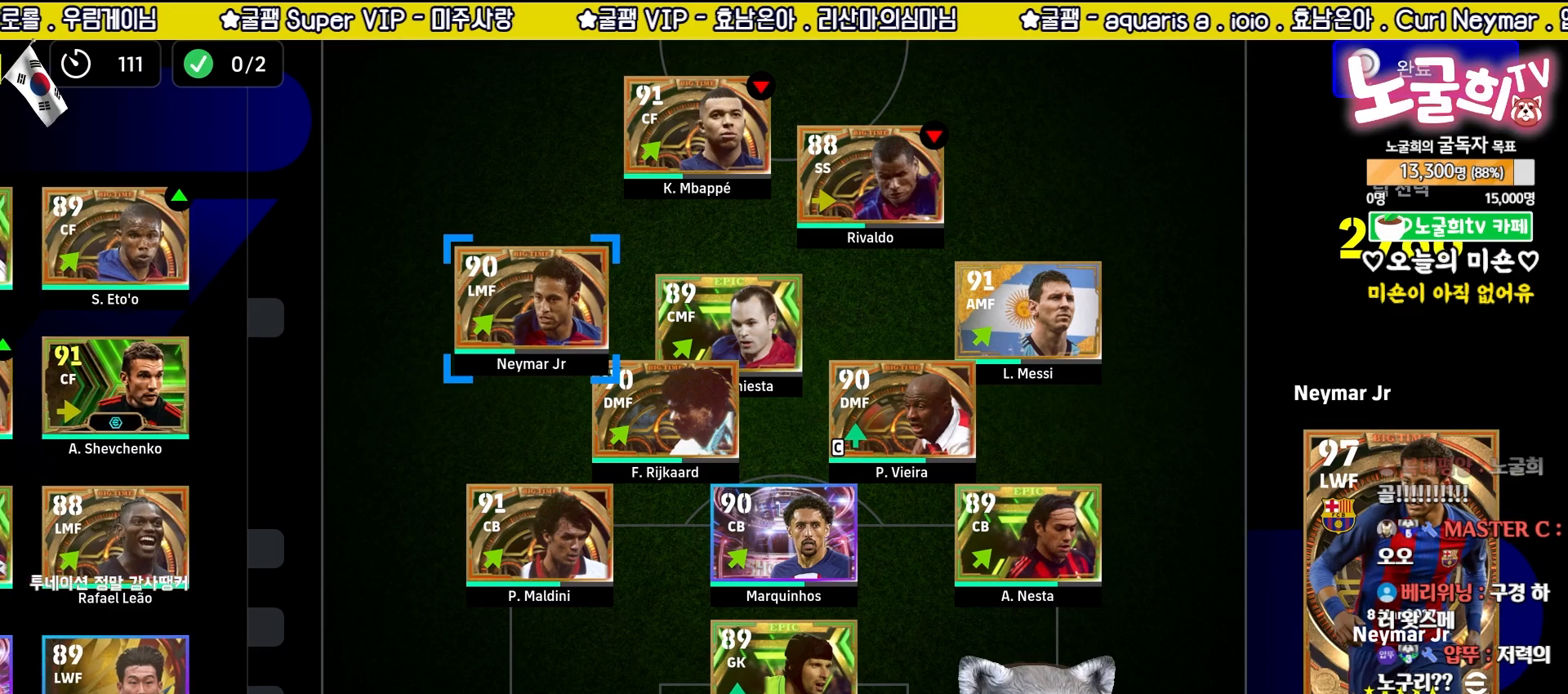
{"buttons": [], "left_stick": "center", "right_stick": "center", "events": [[50, "DPAD_UP", "down"], [183, "DPAD_UP", "up"], [283, "DPAD_RIGHT", "down"], [367, "DPAD_RIGHT", "up"], [400, "TRIANGLE", "down"], [467, "TRIANGLE", "up"]]}
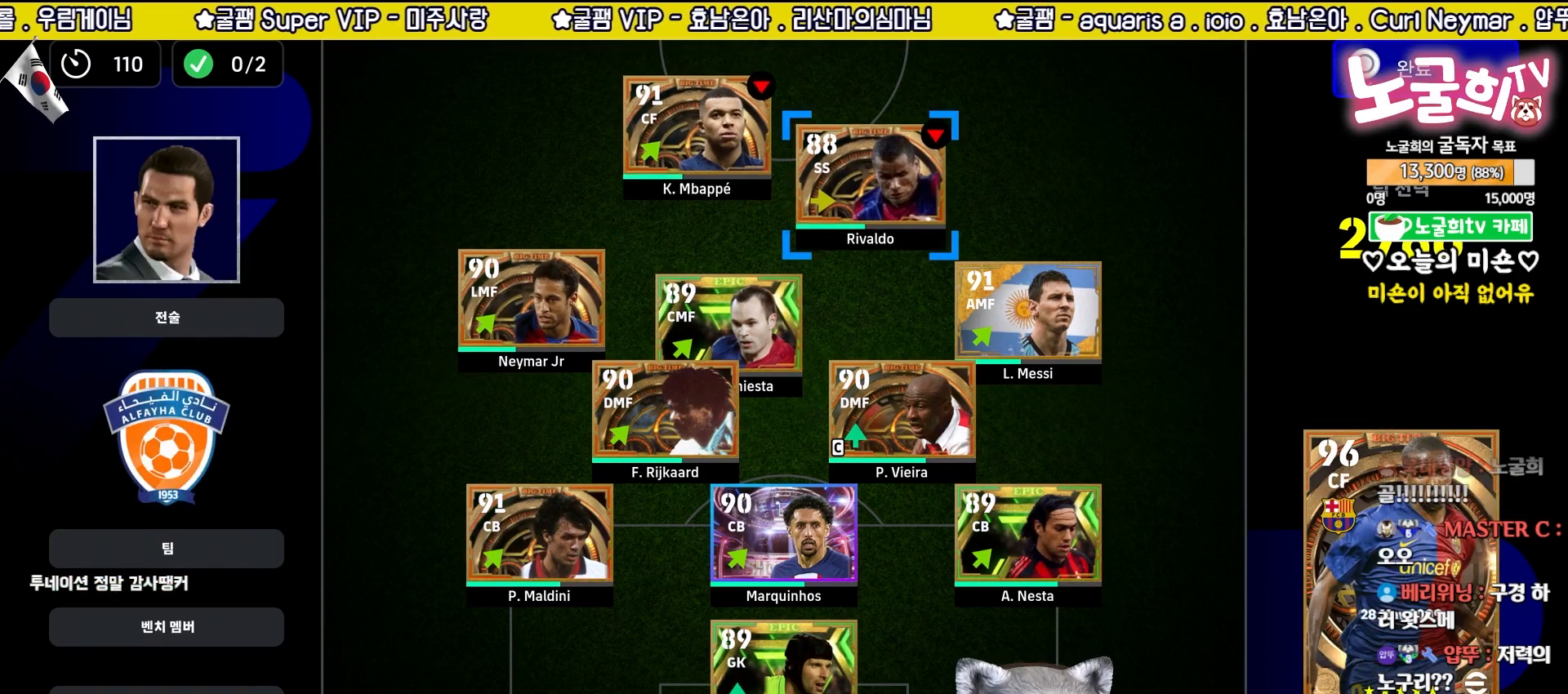
{"buttons": [], "left_stick": "center", "right_stick": "center", "events": [[367, "TRIANGLE", "down"], [450, "TRIANGLE", "up"]]}
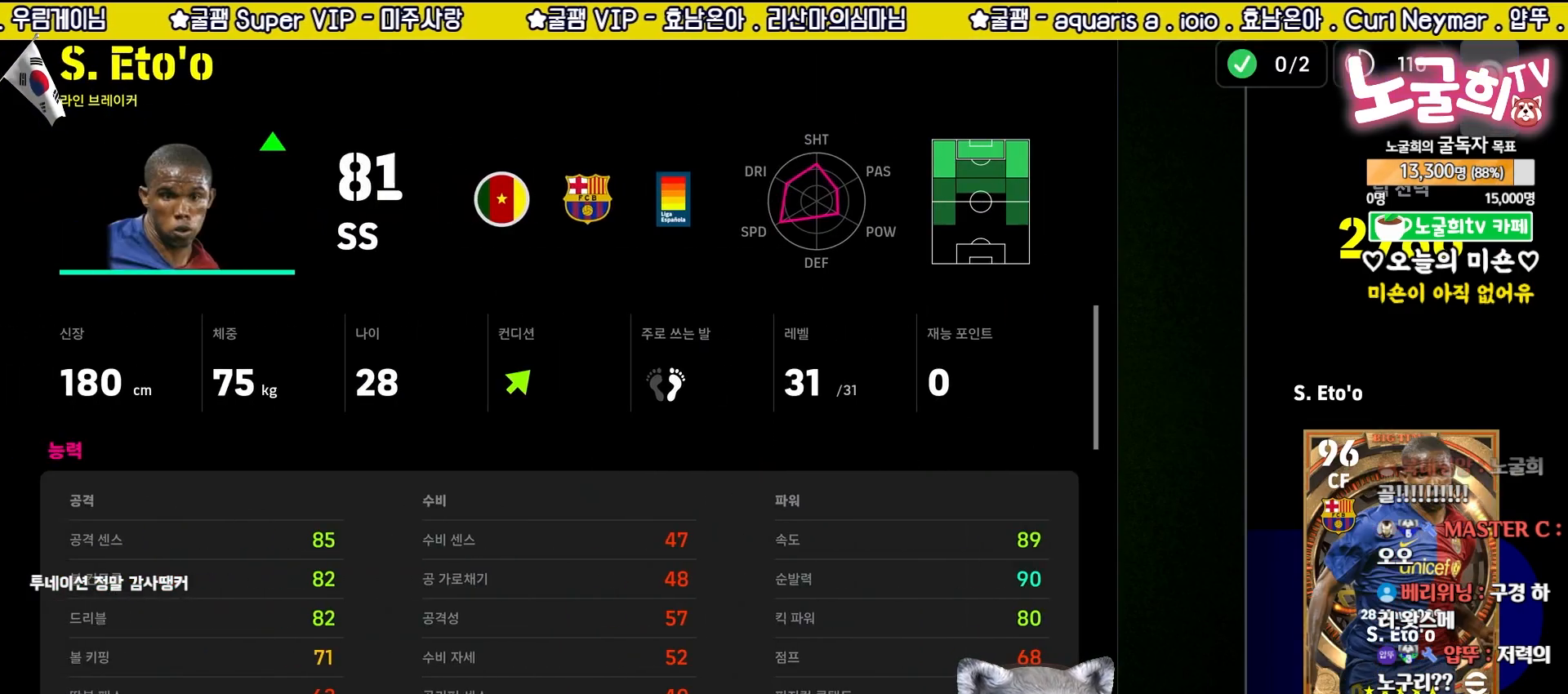
{"buttons": [], "left_stick": "center", "right_stick": "center", "events": [[117, "CIRCLE", "down"], [183, "CIRCLE", "up"], [267, "CIRCLE", "down"], [350, "CIRCLE", "up"], [417, "CIRCLE", "down"], [483, "CIRCLE", "up"]]}
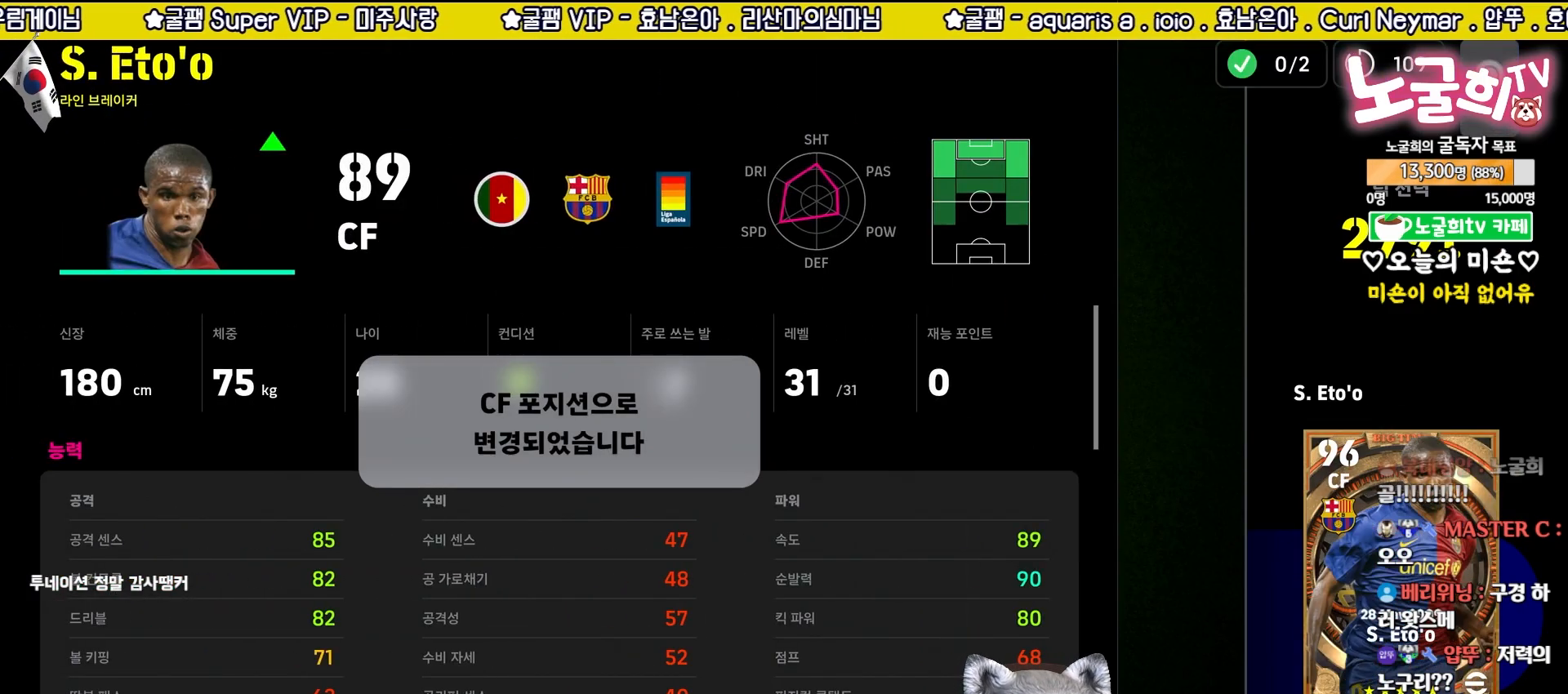
{"buttons": [], "left_stick": "center", "right_stick": "center", "events": [[83, "CIRCLE", "down"], [133, "CIRCLE", "up"]]}
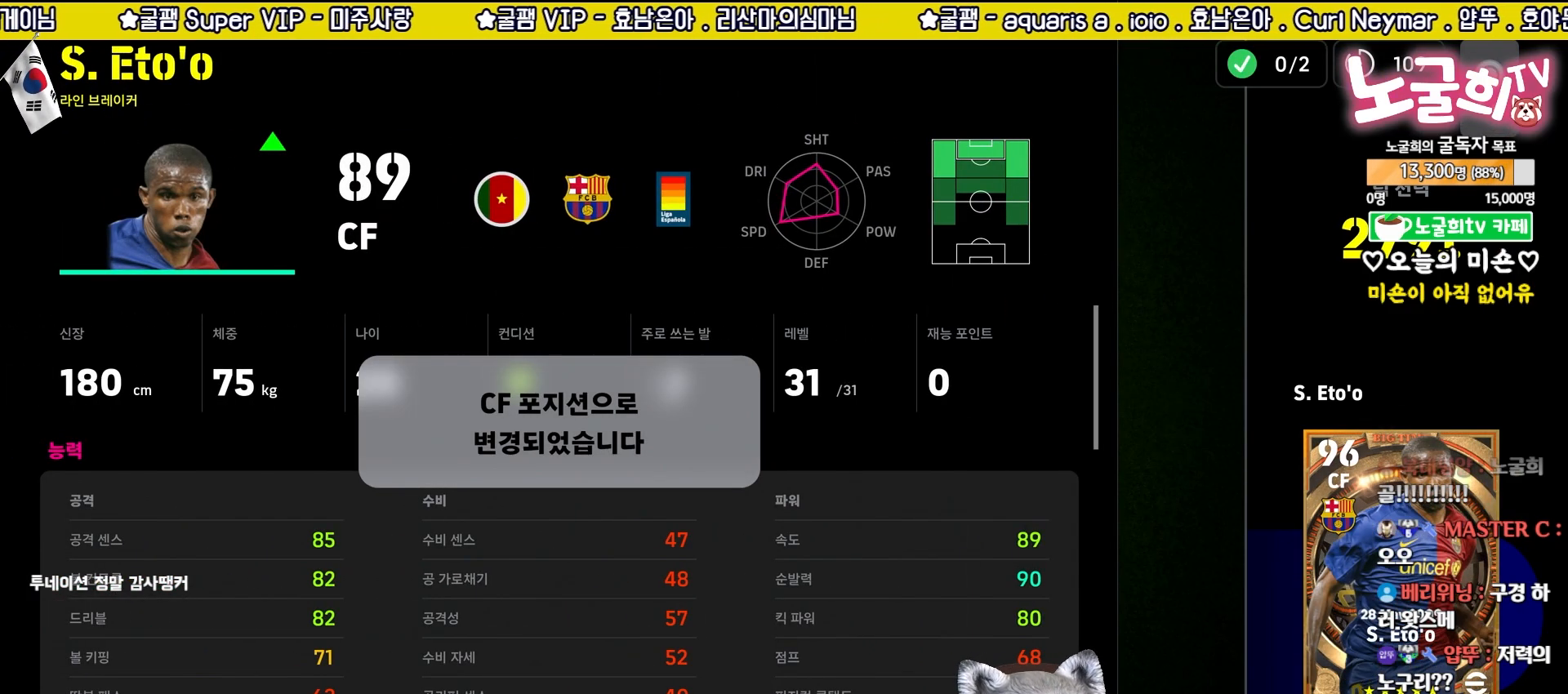
{"buttons": [], "left_stick": "center", "right_stick": "center", "events": [[317, "CIRCLE", "down"], [433, "CIRCLE", "up"]]}